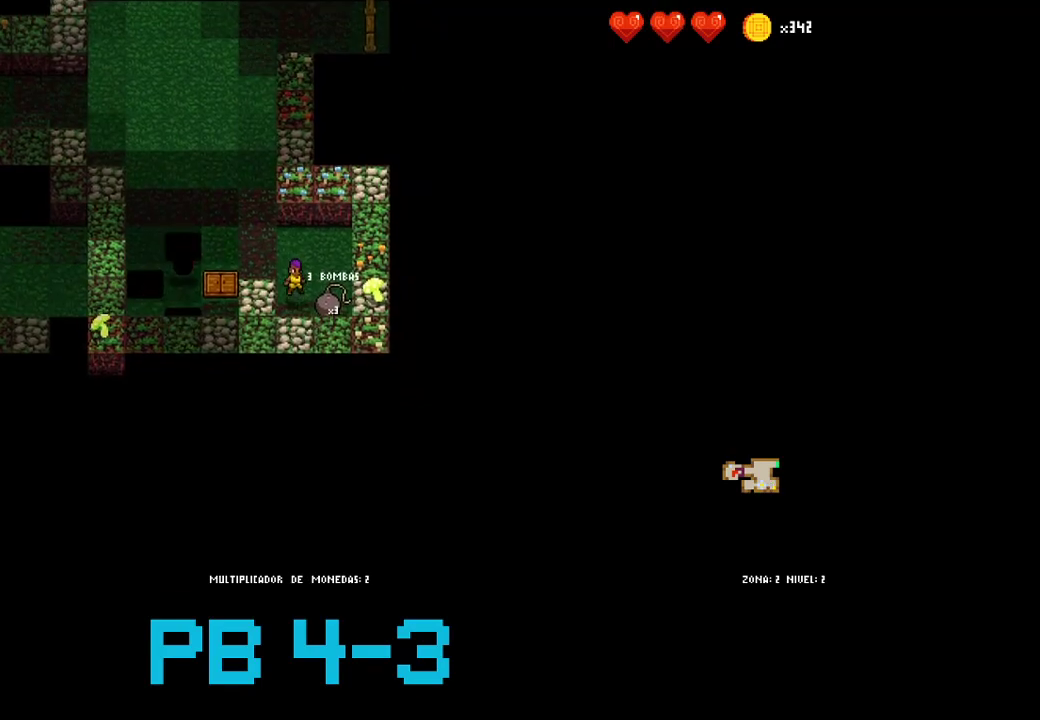
Gameplay with a controller (PlayStation layout); each line is a JSON object with the inputs held at the frame after it. "events" lists button and stick changes between this image and that frame as [ms after this image, input, new state], when the widget could be followed in between. Not read: L3 R3.
{"buttons": ["CIRCLE"], "events": [[50, "TRIANGLE", "down"], [150, "TRIANGLE", "up"], [250, "CIRCLE", "down"], [350, "CIRCLE", "up"], [483, "CIRCLE", "down"]]}
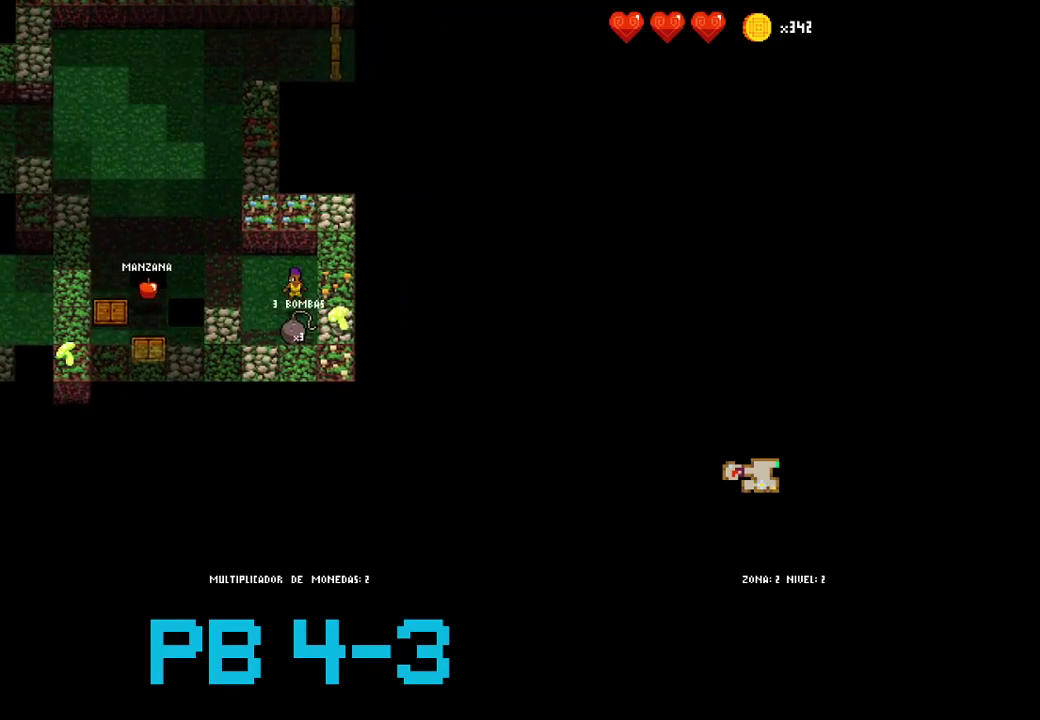
{"buttons": [], "events": [[50, "CIRCLE", "up"], [183, "CIRCLE", "down"], [250, "CIRCLE", "up"], [367, "TRIANGLE", "down"], [467, "TRIANGLE", "up"]]}
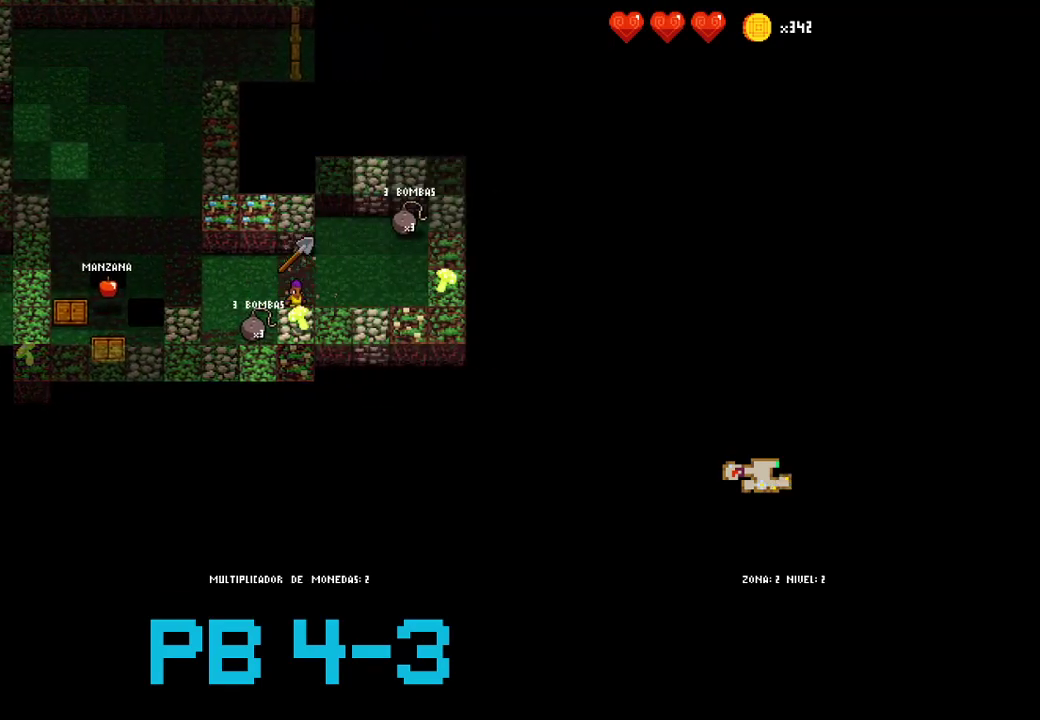
{"buttons": [], "events": [[133, "CIRCLE", "down"], [200, "CIRCLE", "up"], [333, "CROSS", "down"], [400, "CROSS", "up"]]}
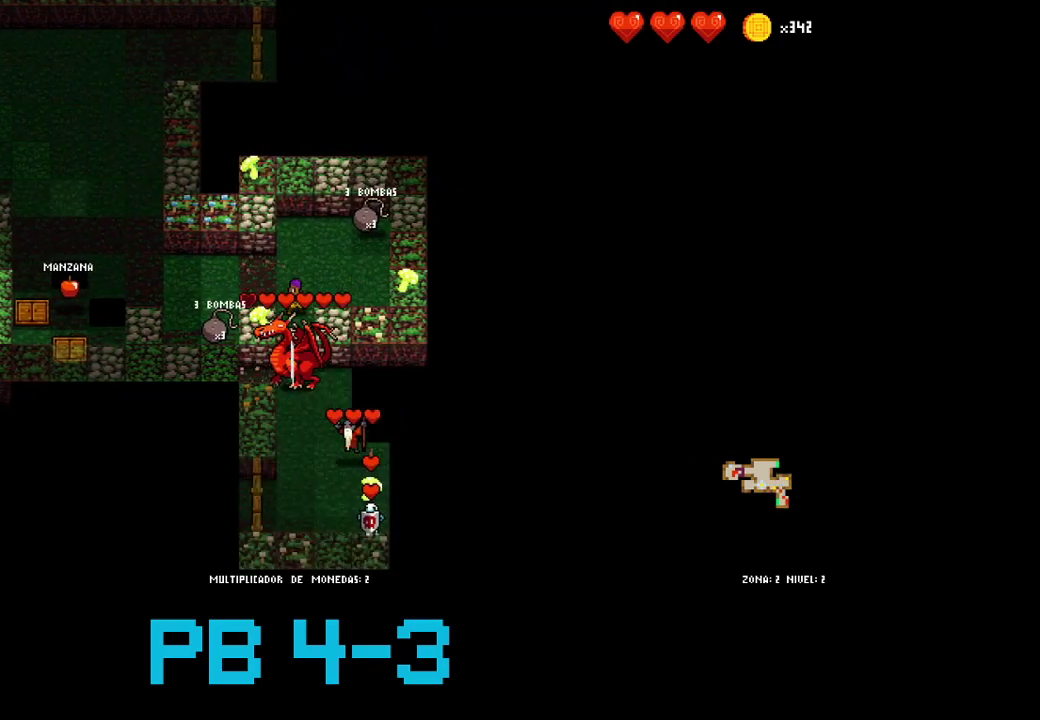
{"buttons": ["SQUARE"], "events": [[50, "TRIANGLE", "down"], [150, "TRIANGLE", "up"], [283, "SQUARE", "down"], [350, "SQUARE", "up"], [450, "SQUARE", "down"]]}
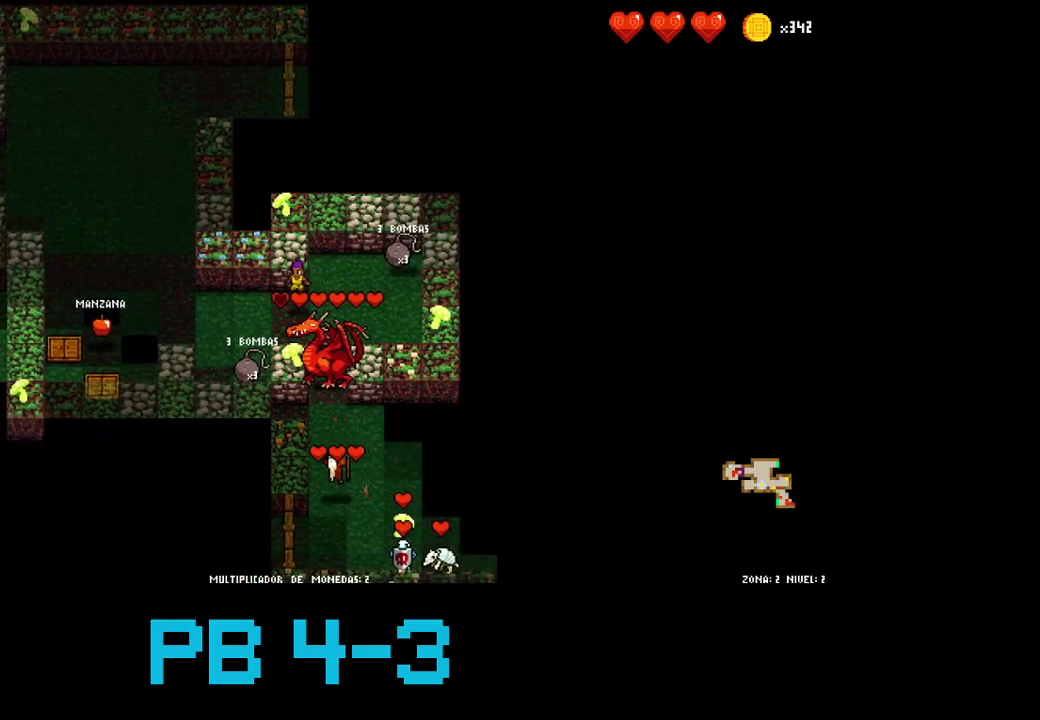
{"buttons": [], "events": [[17, "SQUARE", "up"], [150, "SQUARE", "down"], [233, "SQUARE", "up"], [367, "CROSS", "down"], [467, "CROSS", "up"]]}
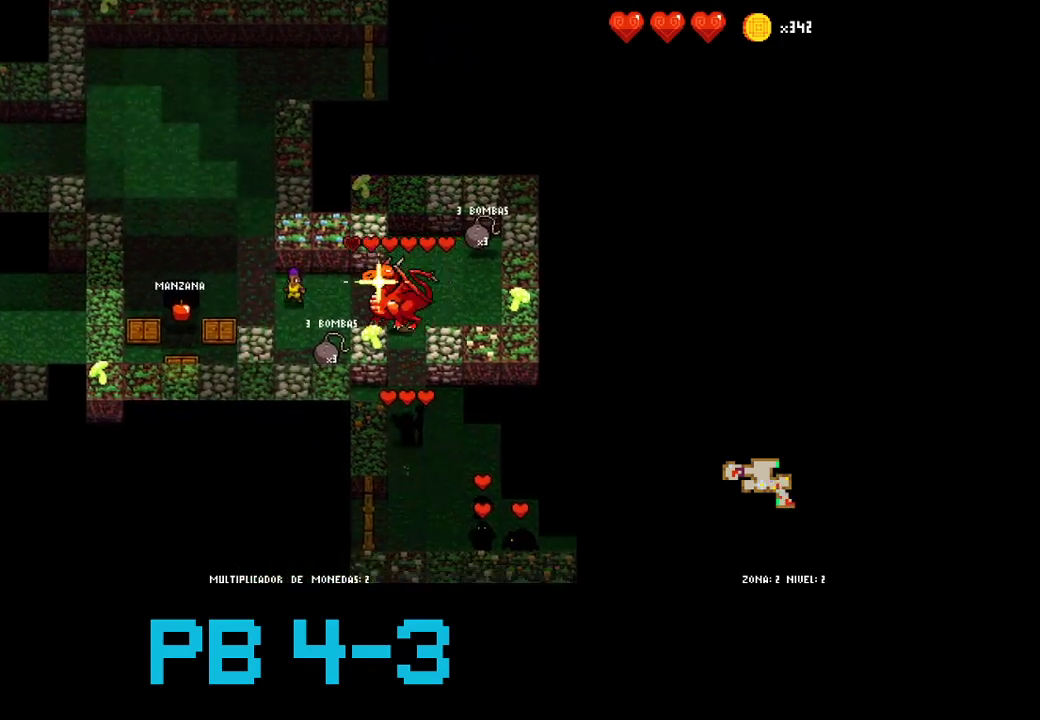
{"buttons": [], "events": [[67, "SQUARE", "down"], [167, "SQUARE", "up"], [300, "TRIANGLE", "down"], [367, "TRIANGLE", "up"]]}
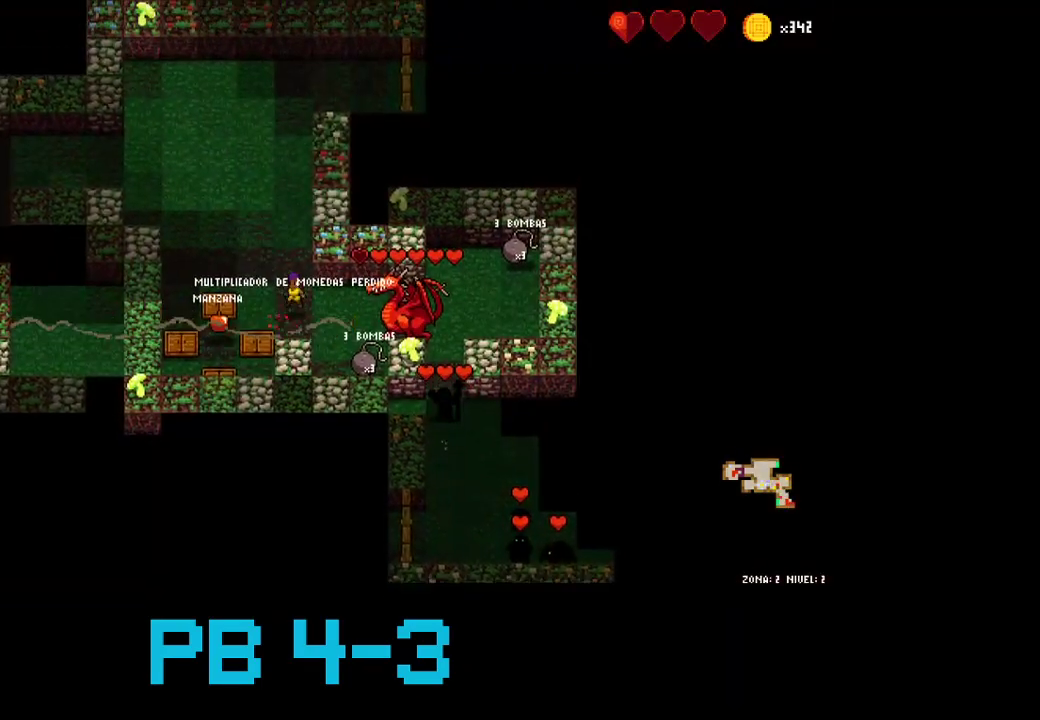
{"buttons": ["CROSS"], "events": [[50, "TRIANGLE", "down"], [117, "TRIANGLE", "up"], [217, "TRIANGLE", "down"], [300, "TRIANGLE", "up"], [467, "CROSS", "down"]]}
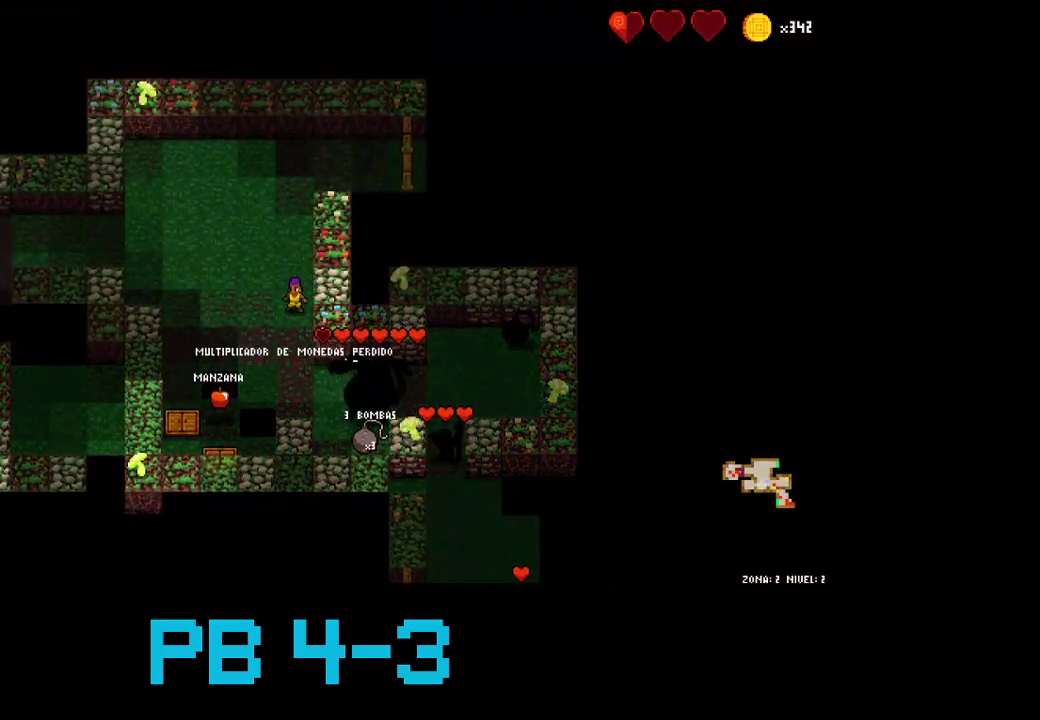
{"buttons": [], "events": [[33, "CROSS", "up"], [150, "TRIANGLE", "down"], [250, "TRIANGLE", "up"], [350, "CROSS", "down"], [450, "CROSS", "up"]]}
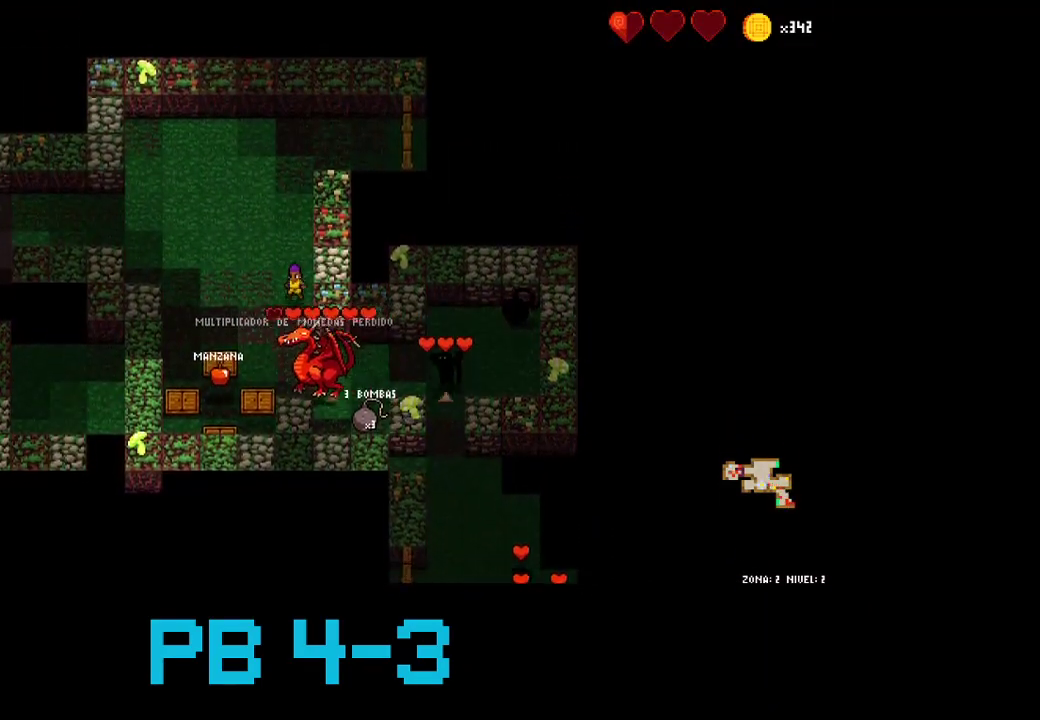
{"buttons": ["CROSS"], "events": [[50, "CROSS", "down"], [117, "CROSS", "up"], [250, "TRIANGLE", "down"], [317, "TRIANGLE", "up"], [500, "CROSS", "down"]]}
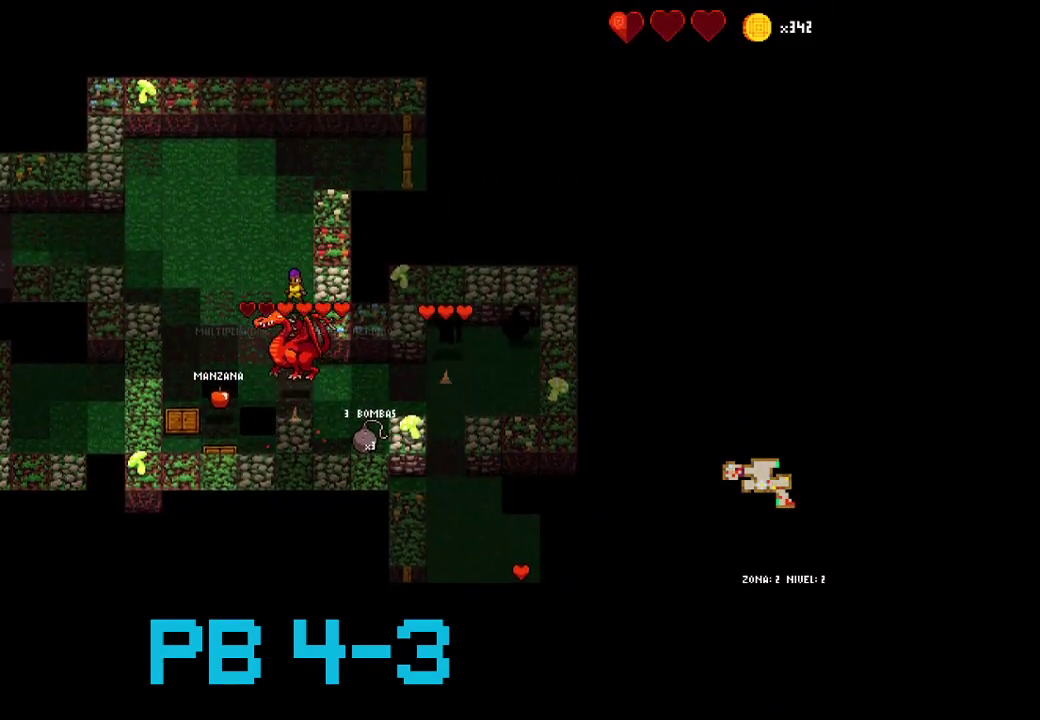
{"buttons": ["CROSS"], "events": [[67, "CROSS", "up"], [200, "TRIANGLE", "down"], [300, "TRIANGLE", "up"], [467, "CROSS", "down"]]}
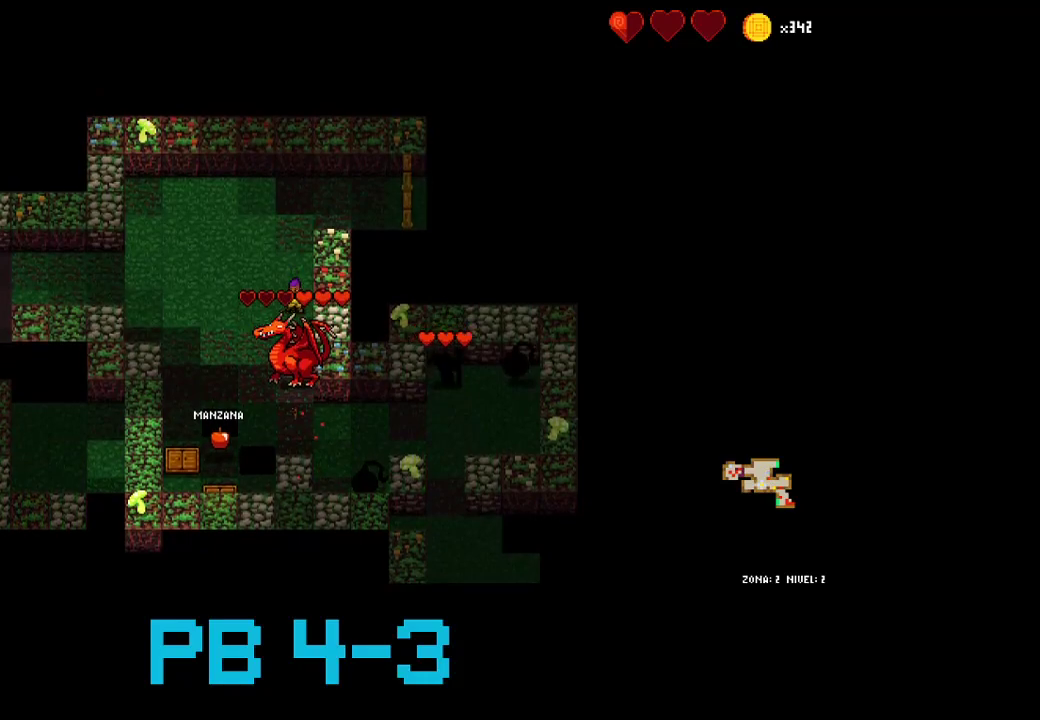
{"buttons": [], "events": [[50, "CROSS", "up"], [150, "TRIANGLE", "down"], [250, "TRIANGLE", "up"], [383, "CROSS", "down"], [483, "CROSS", "up"]]}
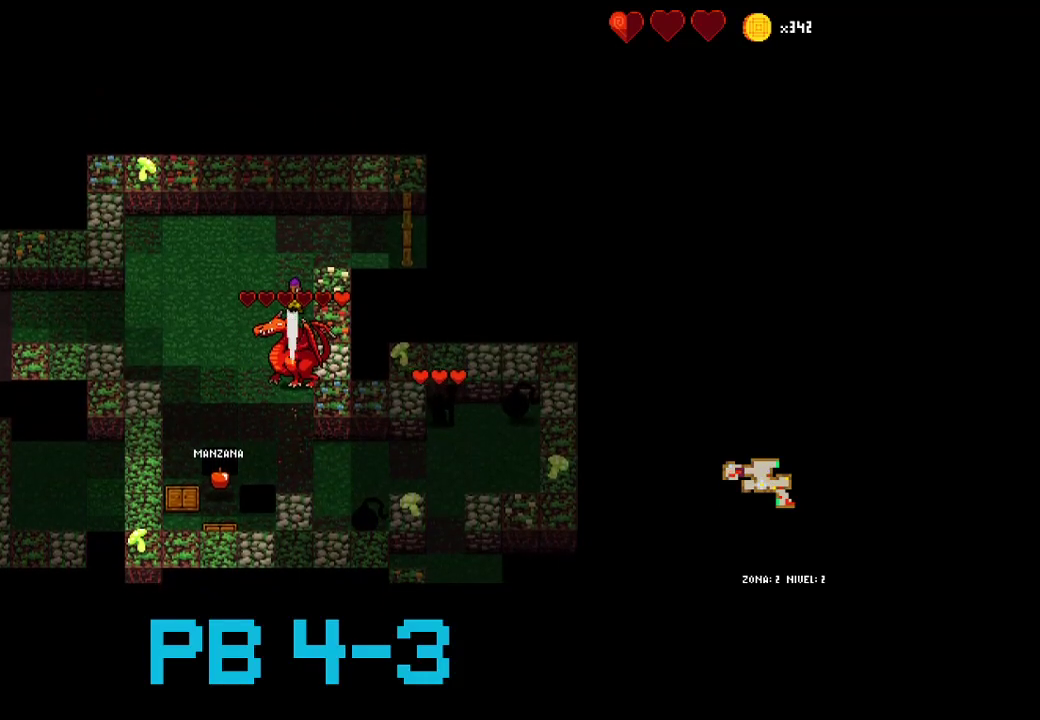
{"buttons": [], "events": [[117, "CROSS", "down"], [183, "CROSS", "up"], [333, "CROSS", "down"], [400, "CROSS", "up"]]}
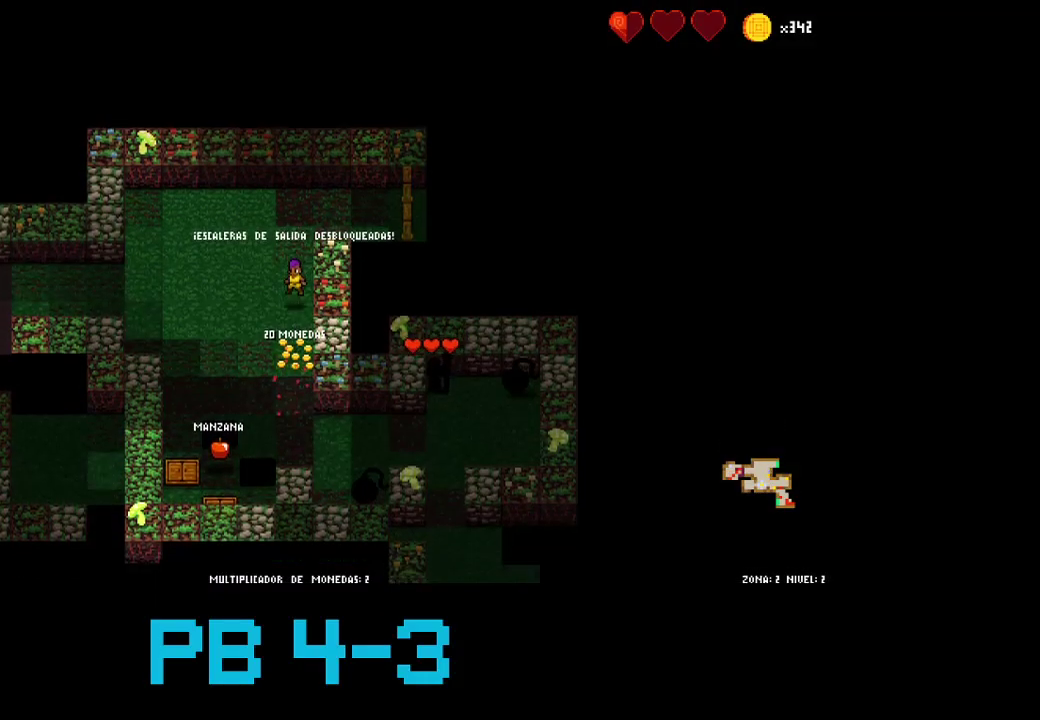
{"buttons": ["CROSS"], "events": [[33, "CROSS", "down"], [100, "CROSS", "up"], [233, "CROSS", "down"], [333, "CROSS", "up"], [450, "CROSS", "down"]]}
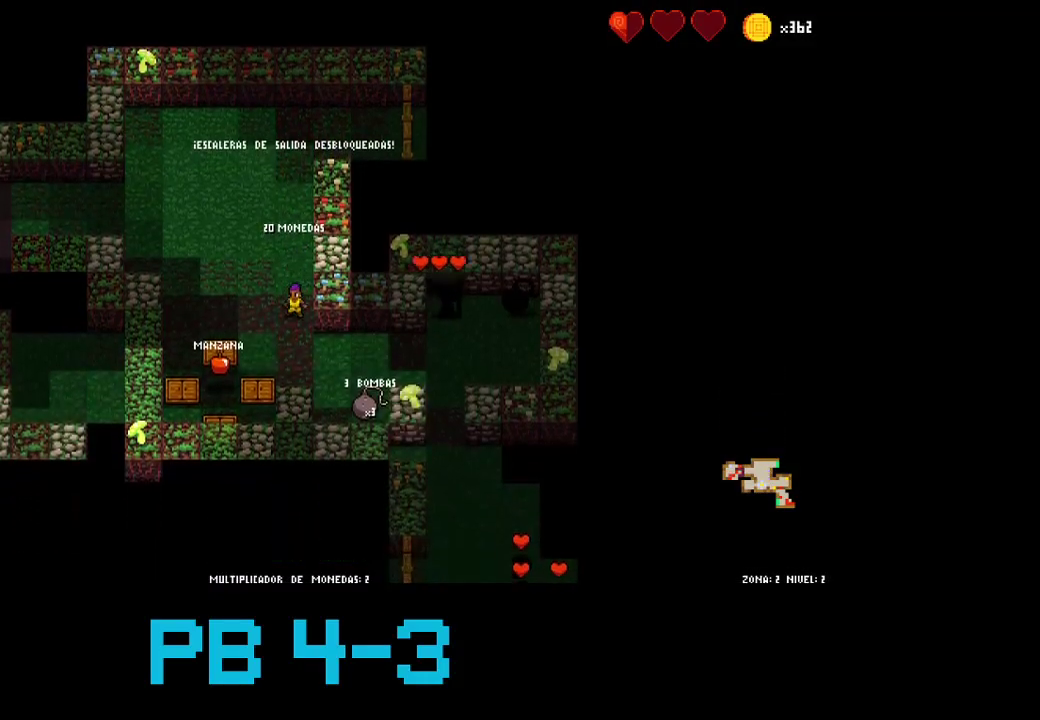
{"buttons": [], "events": [[17, "CROSS", "up"], [117, "SQUARE", "down"], [217, "SQUARE", "up"], [317, "SQUARE", "down"], [417, "SQUARE", "up"]]}
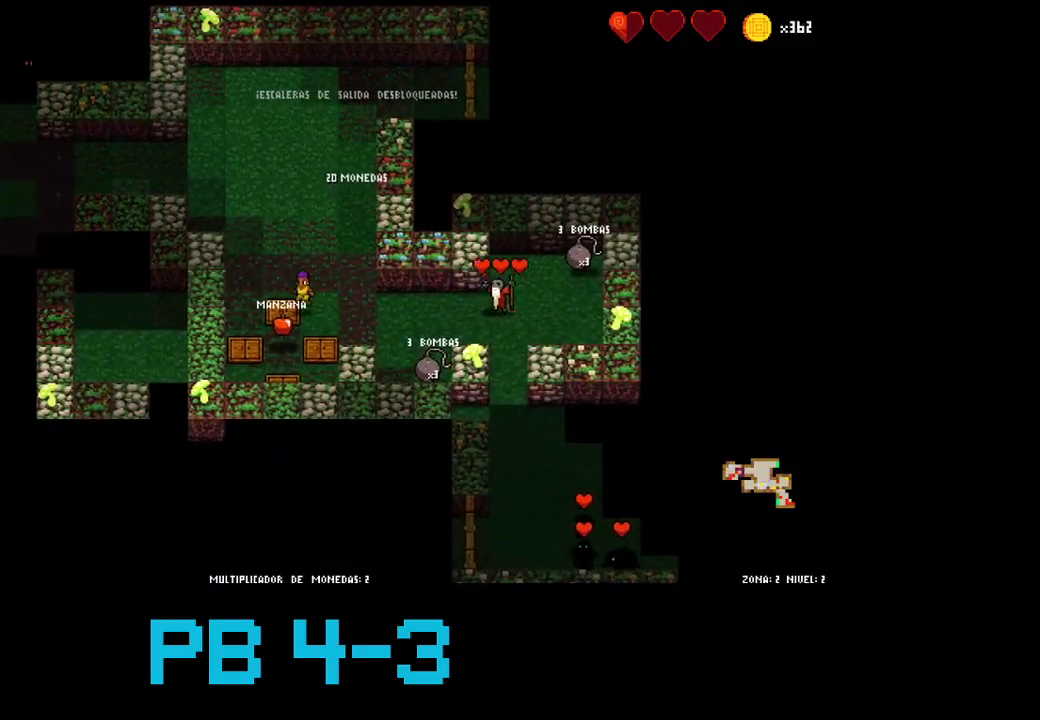
{"buttons": [], "events": []}
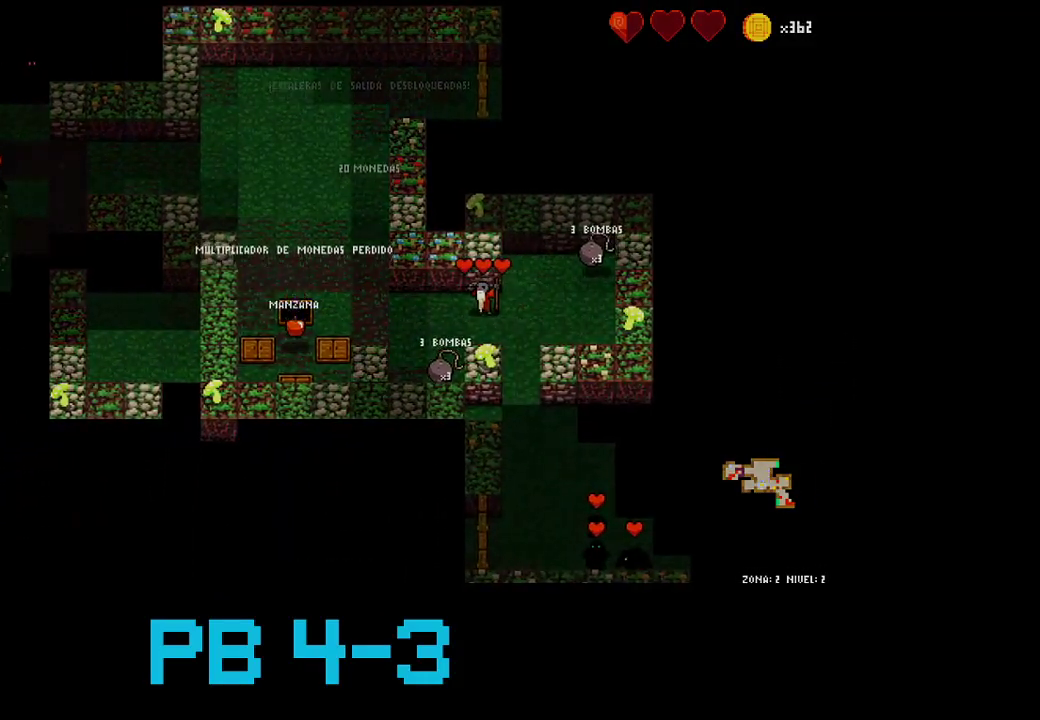
{"buttons": [], "events": []}
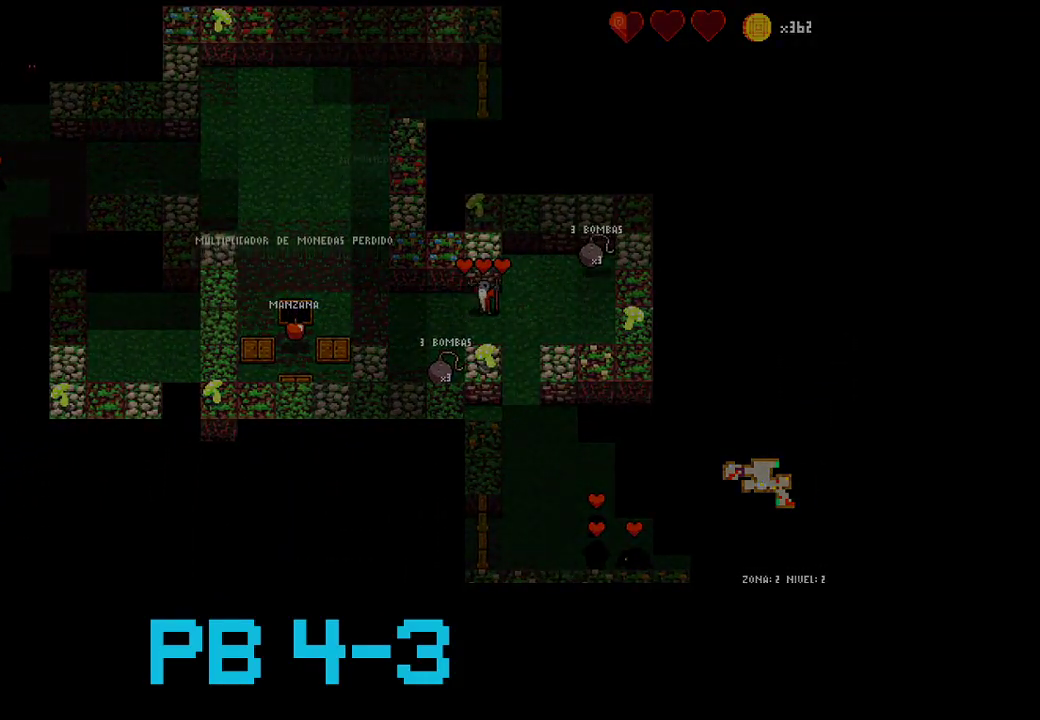
{"buttons": [], "events": []}
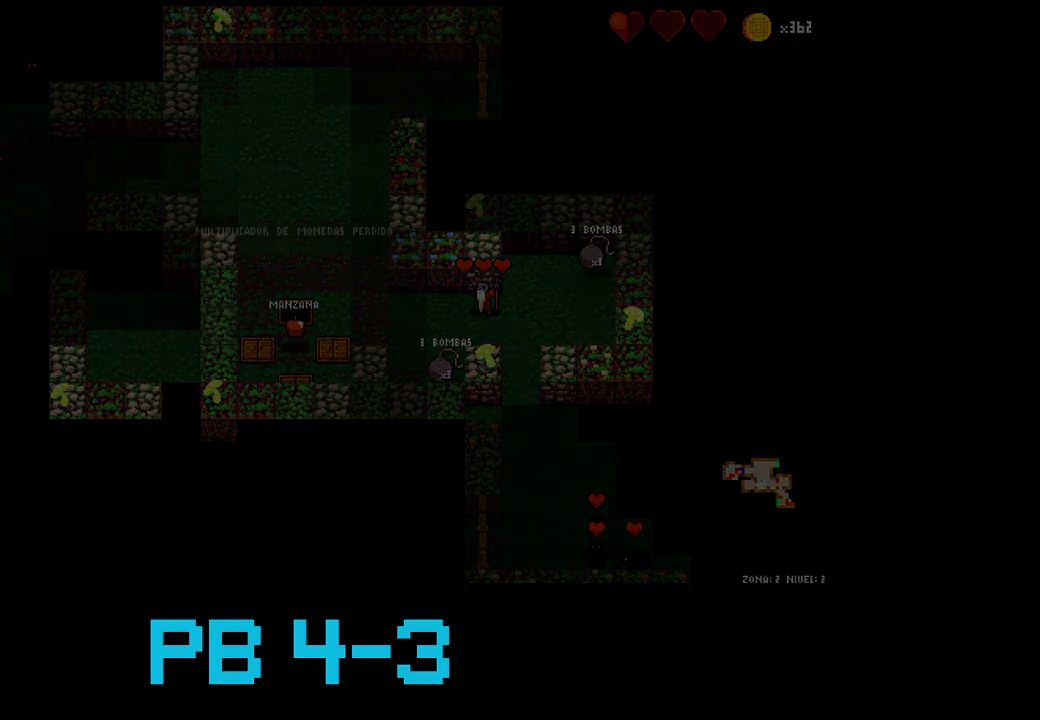
{"buttons": [], "events": []}
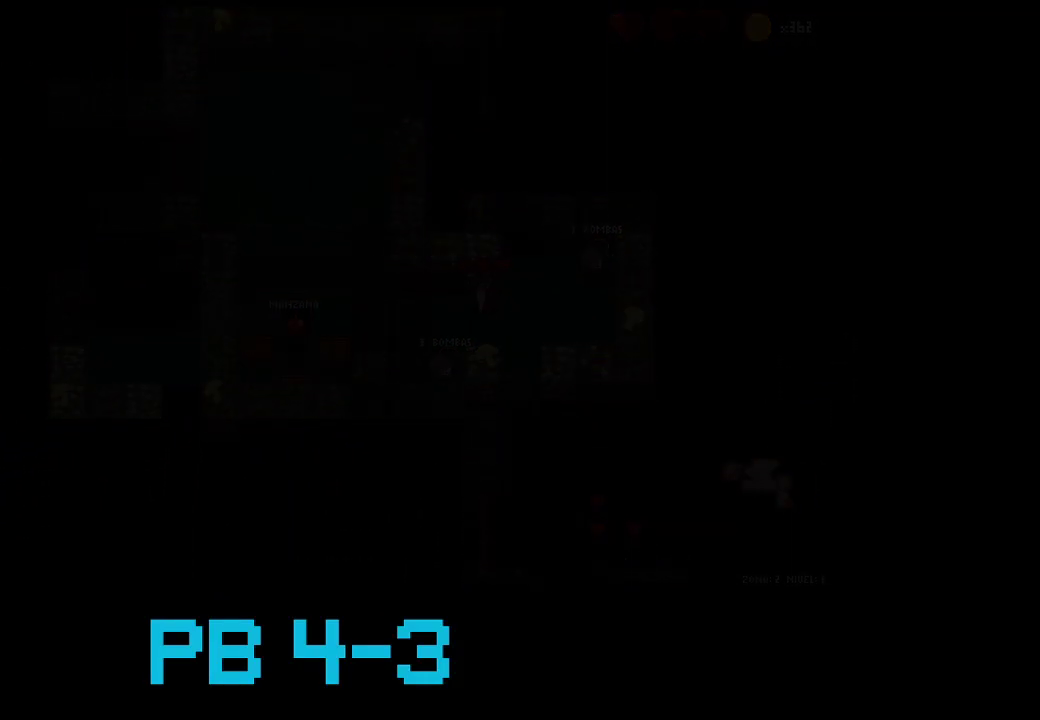
{"buttons": [], "events": []}
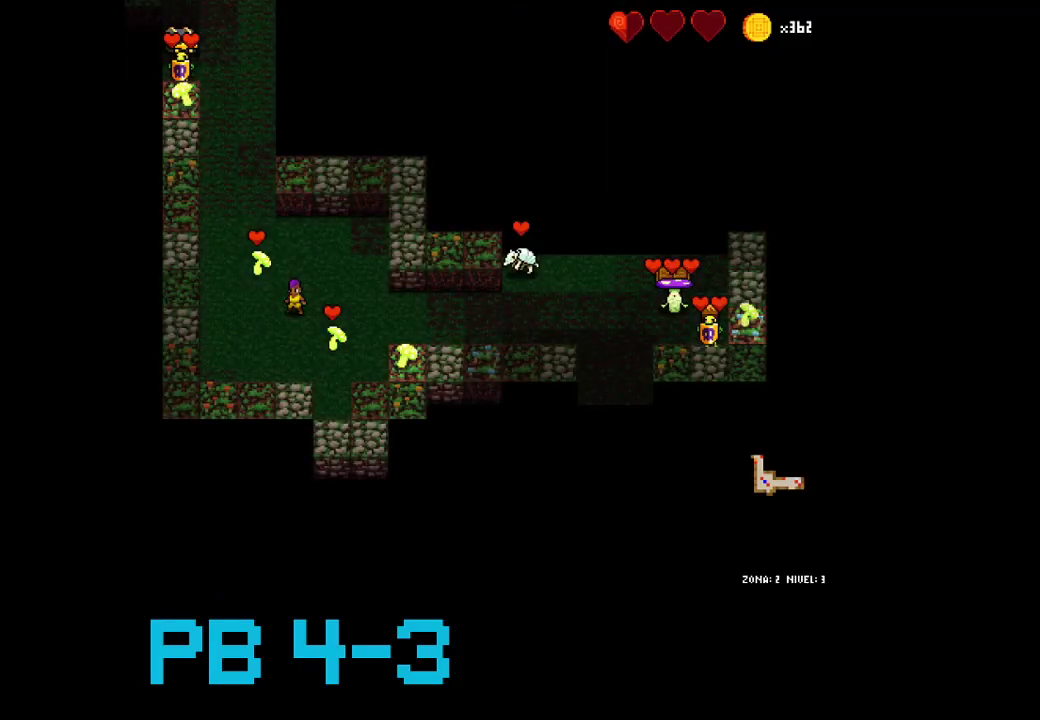
{"buttons": [], "events": []}
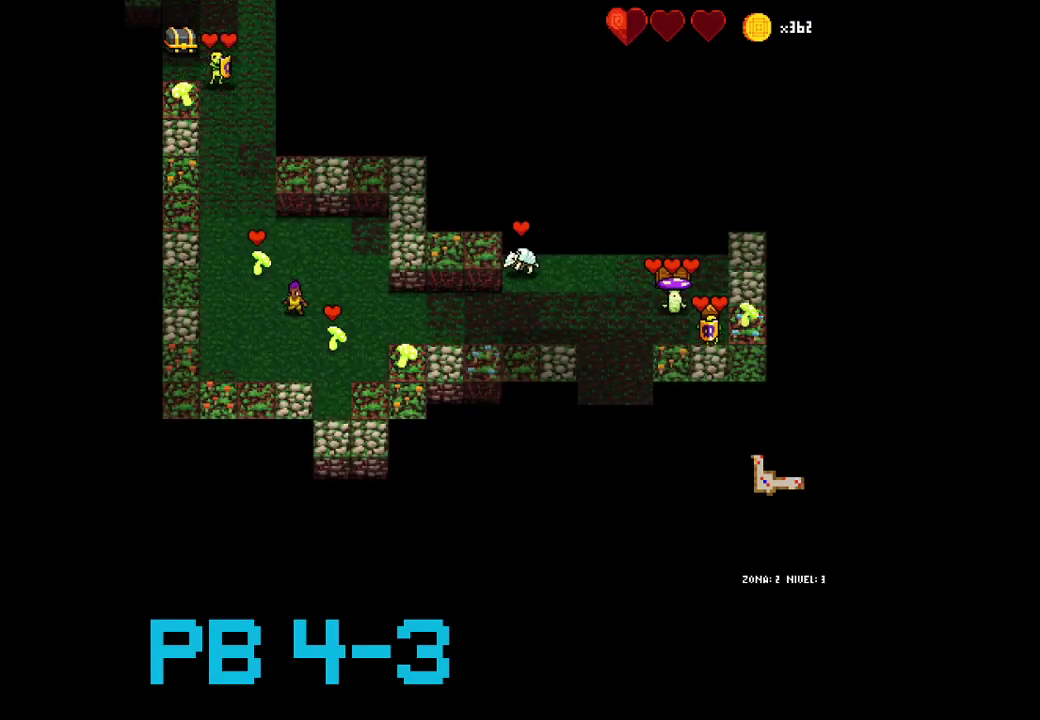
{"buttons": [], "events": [[50, "SQUARE", "down"], [183, "SQUARE", "up"], [317, "CROSS", "down"], [400, "CROSS", "up"]]}
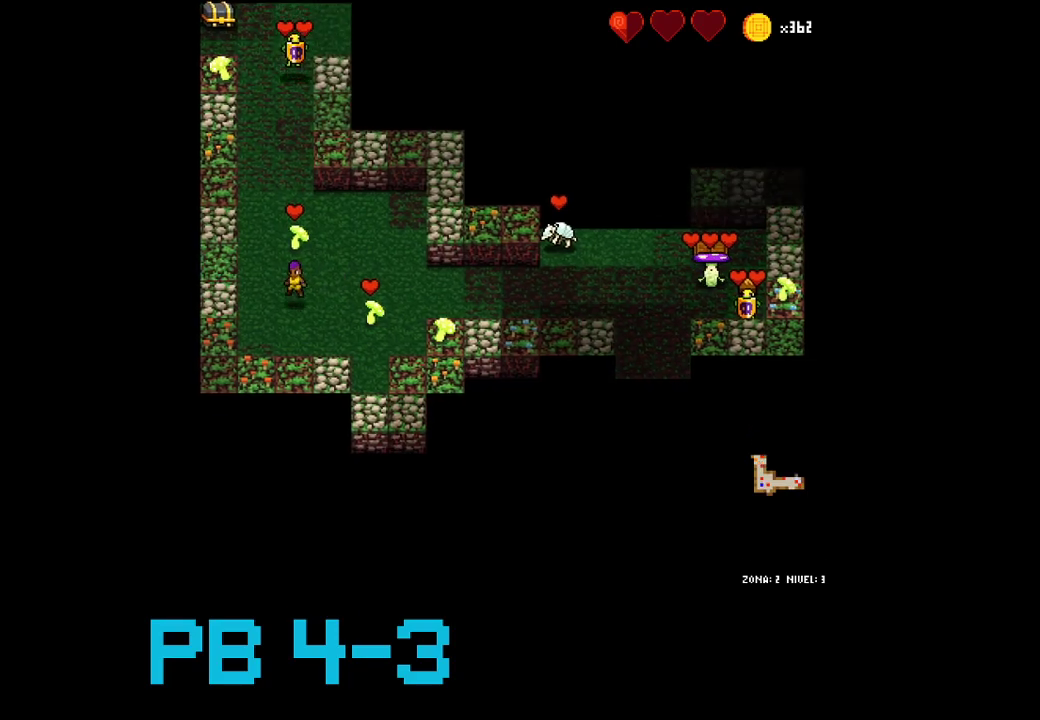
{"buttons": ["CIRCLE"], "events": [[33, "TRIANGLE", "down"], [100, "TRIANGLE", "up"], [250, "CIRCLE", "down"], [350, "CIRCLE", "up"], [450, "CIRCLE", "down"]]}
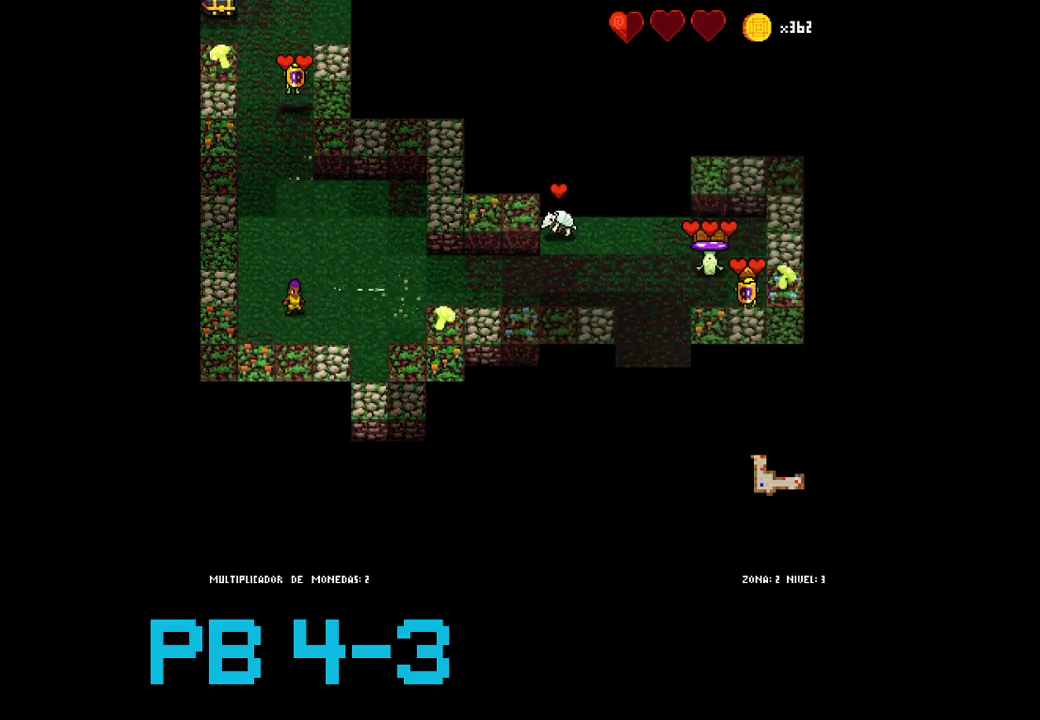
{"buttons": [], "events": [[50, "CIRCLE", "up"], [150, "CIRCLE", "down"], [250, "CIRCLE", "up"], [367, "TRIANGLE", "down"], [433, "TRIANGLE", "up"]]}
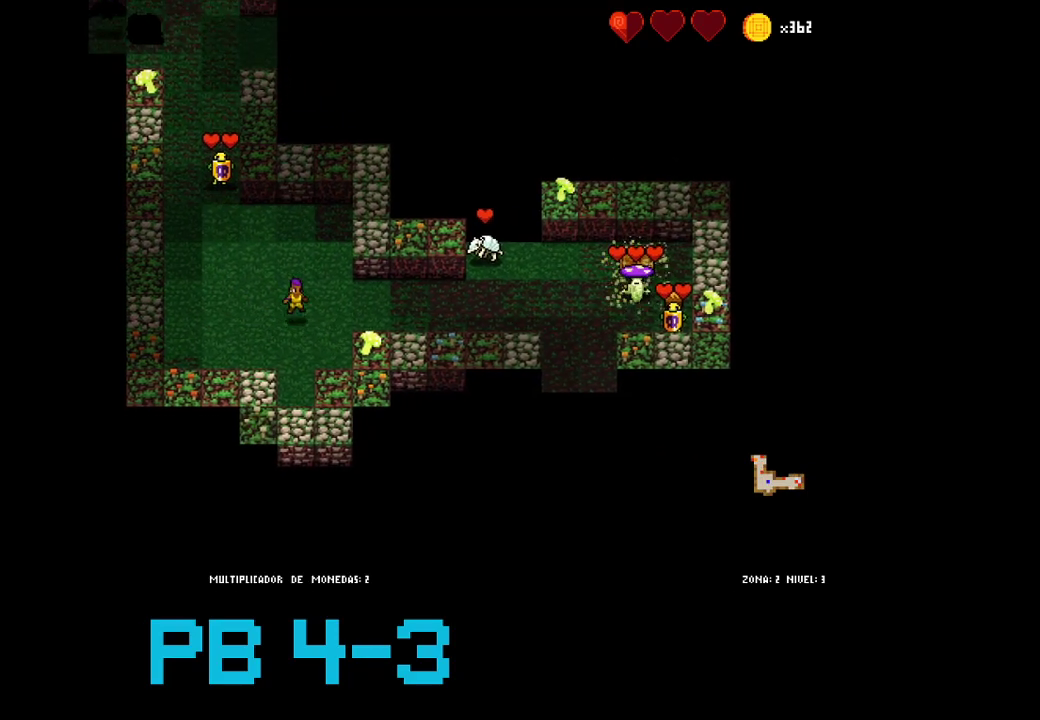
{"buttons": ["SQUARE"], "events": [[67, "SQUARE", "down"], [167, "SQUARE", "up"], [267, "CIRCLE", "down"], [333, "CIRCLE", "up"], [467, "SQUARE", "down"]]}
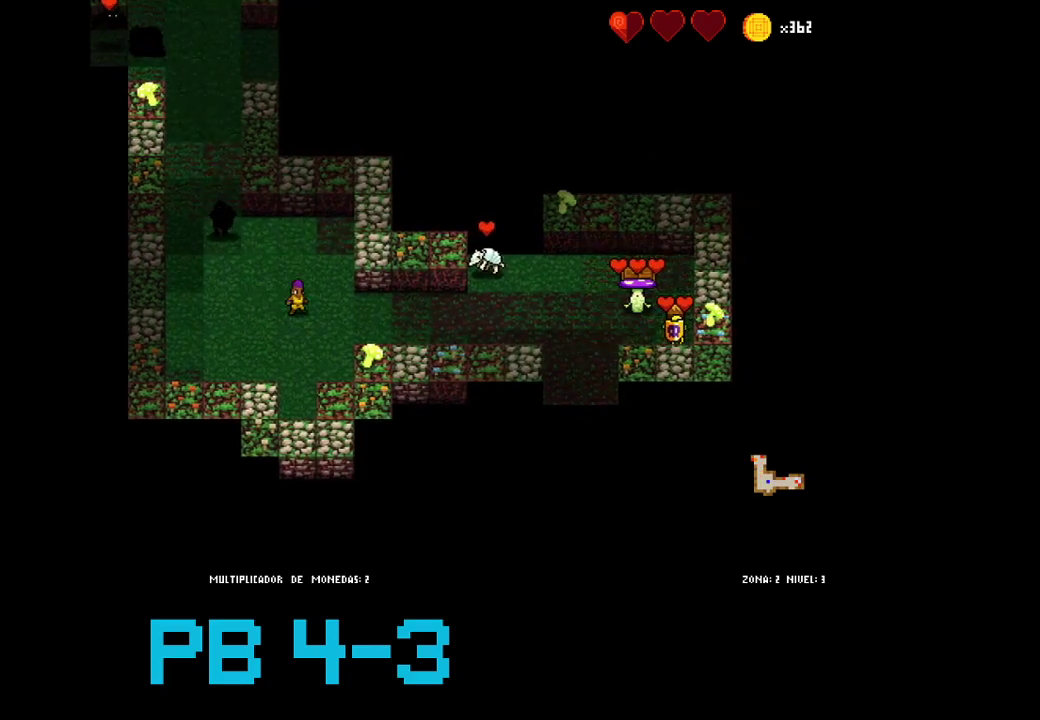
{"buttons": [], "events": [[50, "SQUARE", "up"], [183, "CIRCLE", "down"], [283, "CIRCLE", "up"], [383, "SQUARE", "down"], [450, "SQUARE", "up"]]}
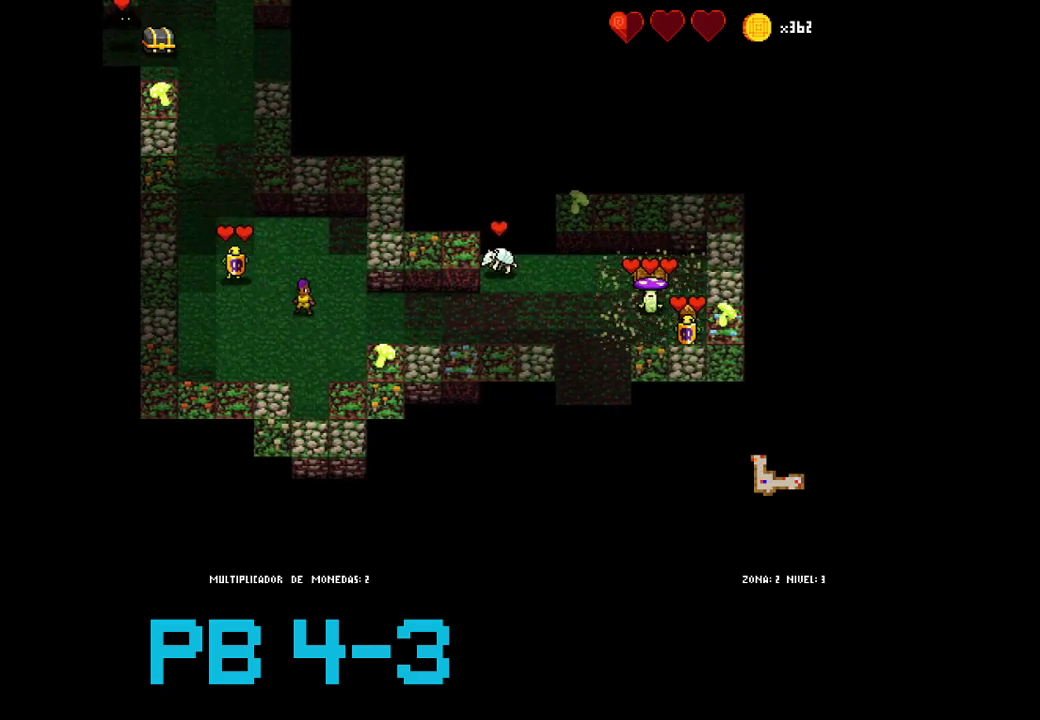
{"buttons": ["SQUARE"], "events": [[83, "SQUARE", "down"], [167, "SQUARE", "up"], [267, "SQUARE", "down"], [333, "SQUARE", "up"], [433, "SQUARE", "down"]]}
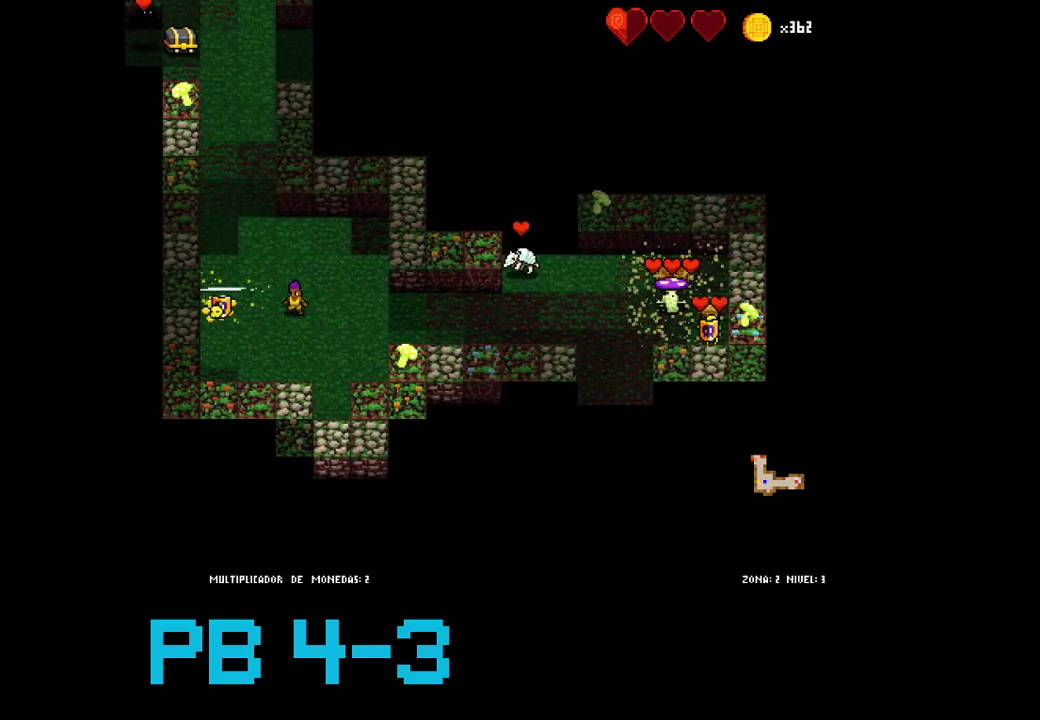
{"buttons": [], "events": [[33, "SQUARE", "up"], [167, "SQUARE", "down"], [200, "SQUARE", "up"], [350, "CROSS", "down"], [450, "CROSS", "up"]]}
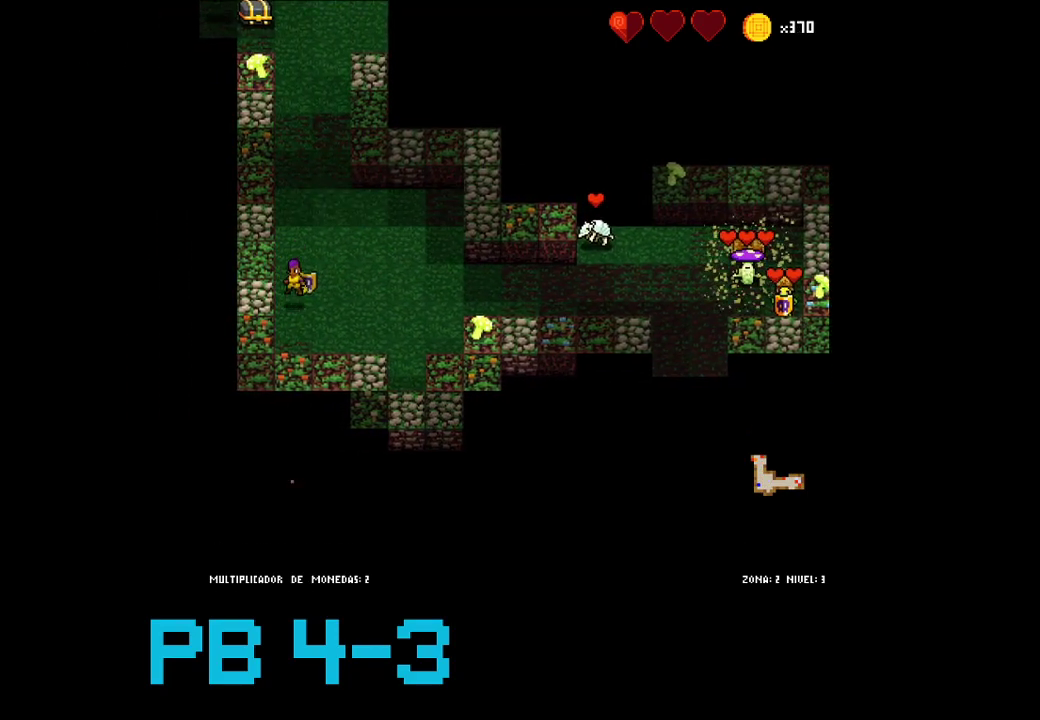
{"buttons": ["CROSS"], "events": [[50, "CROSS", "down"], [150, "CROSS", "up"], [250, "CROSS", "down"], [350, "CROSS", "up"], [450, "CROSS", "down"]]}